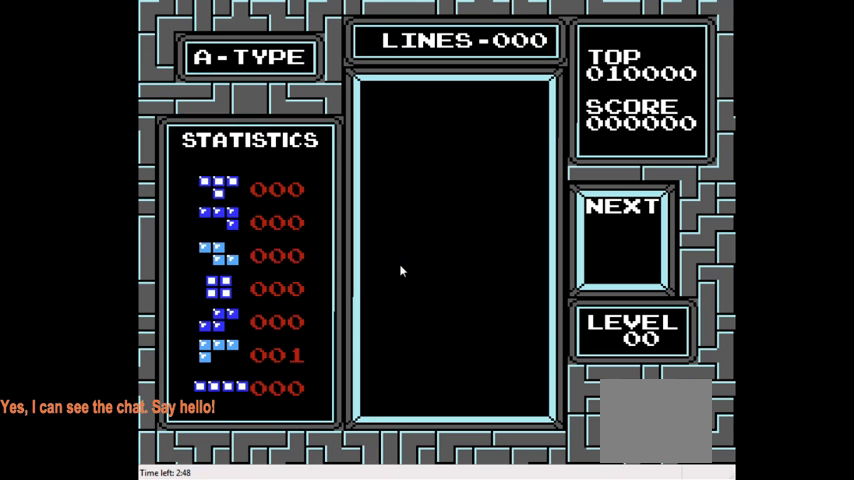
Gameplay with a controller (PlayStation layout); each line is a JSON object with the inputs held at the frame after it. "events" lists button and stick changes between this image and that frame as [ms after this image, input, new state], when the widget could be followed in between. Not read: L3 R3 left_stick.
{"buttons": ["DPAD_DOWN", "DPAD_RIGHT"], "right_stick": "center", "events": [[333, "DPAD_DOWN", "down"], [367, "DPAD_RIGHT", "down"]]}
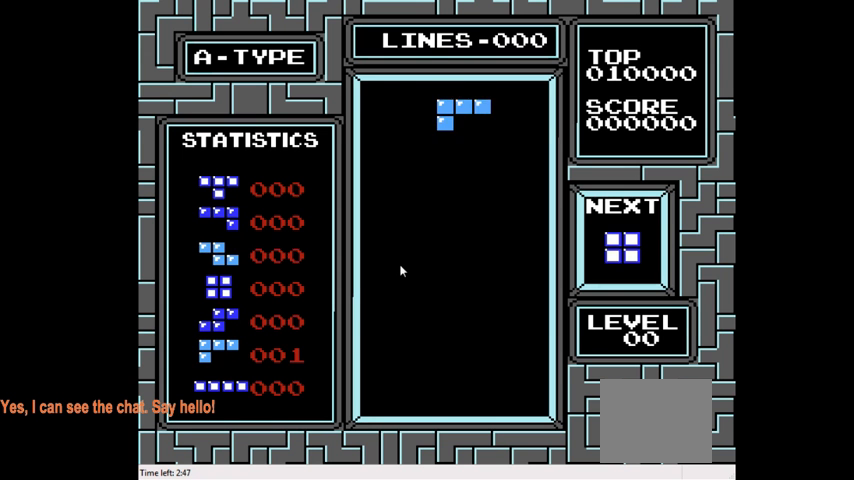
{"buttons": ["CIRCLE", "DPAD_DOWN", "DPAD_RIGHT"], "right_stick": "center", "events": [[100, "CIRCLE", "down"], [233, "CIRCLE", "up"], [500, "CIRCLE", "down"]]}
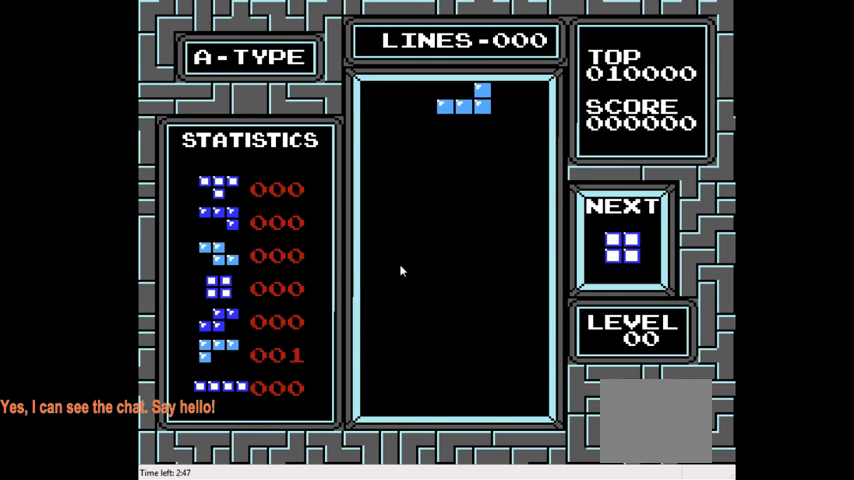
{"buttons": [], "right_stick": "center", "events": [[133, "CIRCLE", "up"], [300, "DPAD_RIGHT", "up"], [367, "DPAD_DOWN", "up"]]}
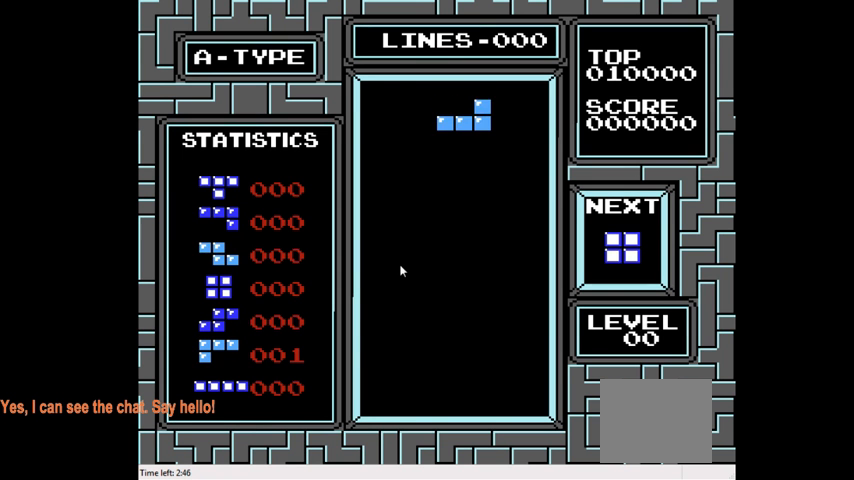
{"buttons": ["DPAD_DOWN", "DPAD_RIGHT"], "right_stick": "center", "events": [[67, "DPAD_DOWN", "down"], [467, "DPAD_RIGHT", "down"]]}
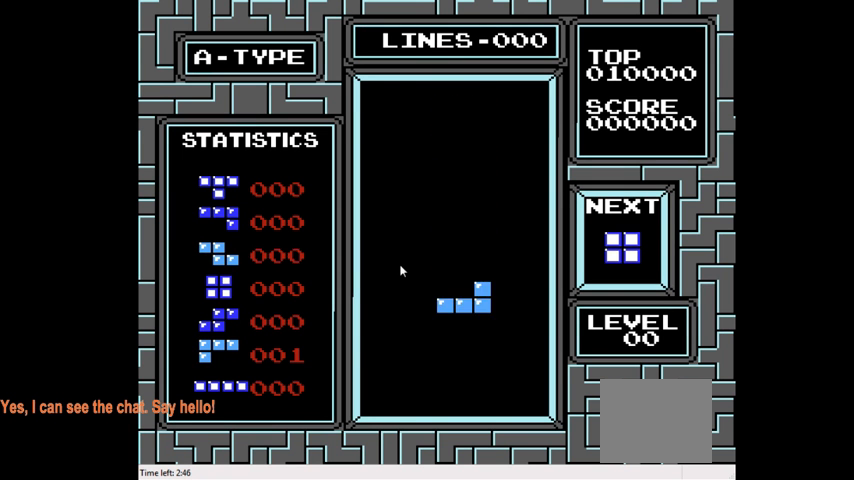
{"buttons": ["DPAD_DOWN", "DPAD_RIGHT"], "right_stick": "center", "events": [[267, "CIRCLE", "down"], [433, "CIRCLE", "up"]]}
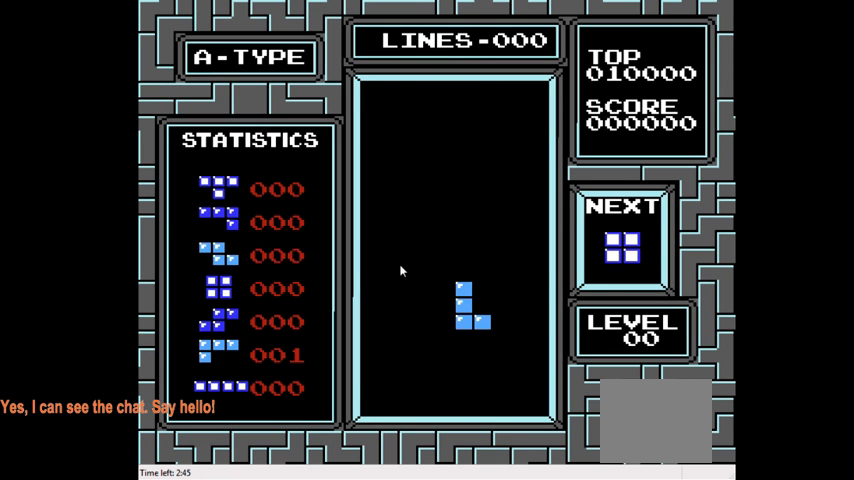
{"buttons": [], "right_stick": "center", "events": [[233, "DPAD_RIGHT", "up"], [267, "DPAD_DOWN", "up"]]}
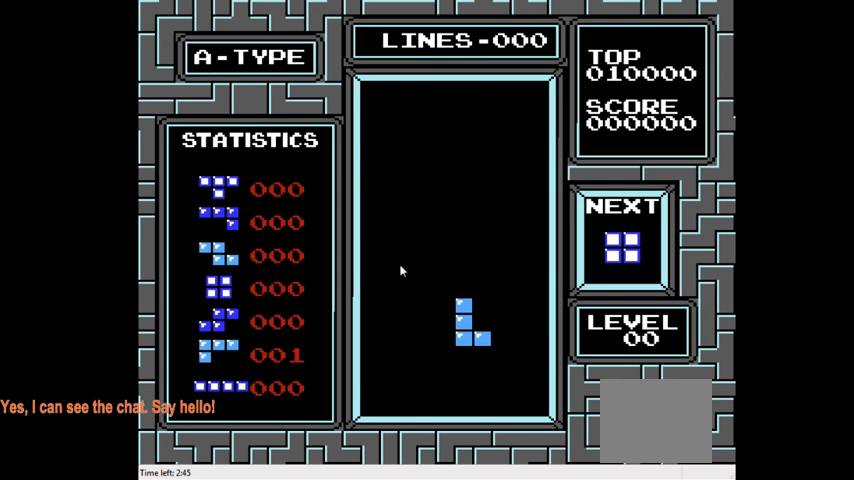
{"buttons": [], "right_stick": "center", "events": []}
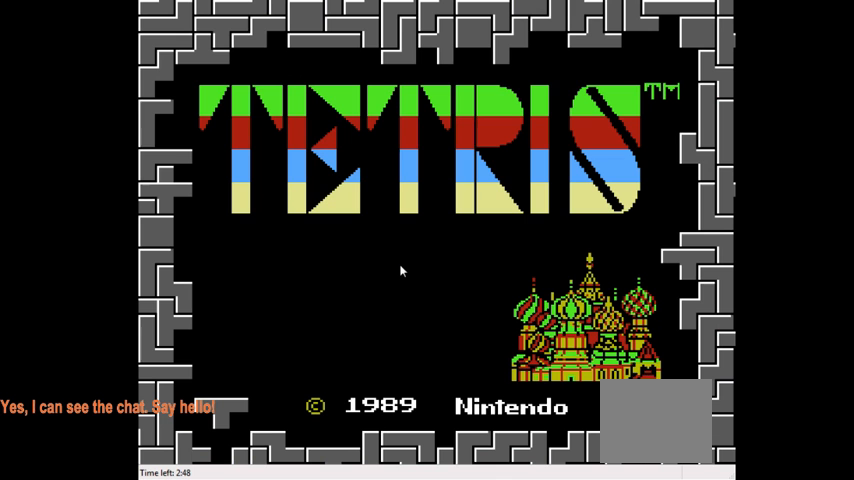
{"buttons": [], "right_stick": "center", "events": []}
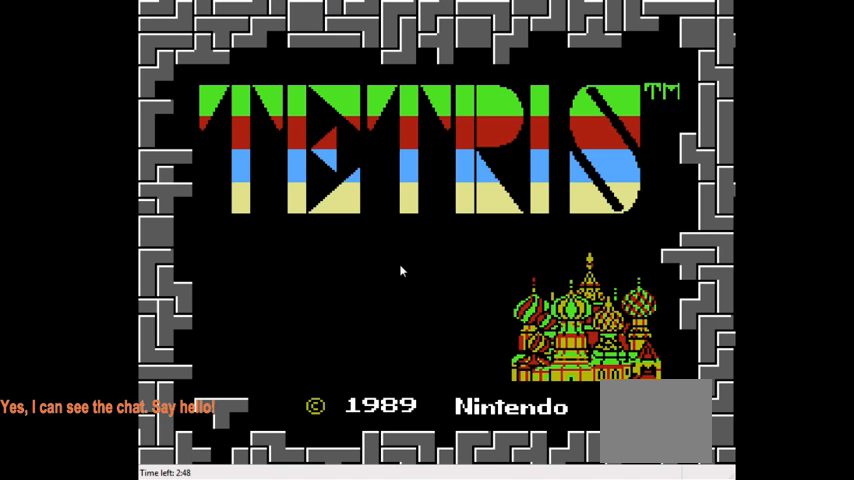
{"buttons": ["DPAD_DOWN", "DPAD_RIGHT"], "right_stick": "center", "events": [[233, "DPAD_RIGHT", "down"], [367, "DPAD_DOWN", "down"], [400, "DPAD_DOWN", "up"], [433, "DPAD_DOWN", "down"]]}
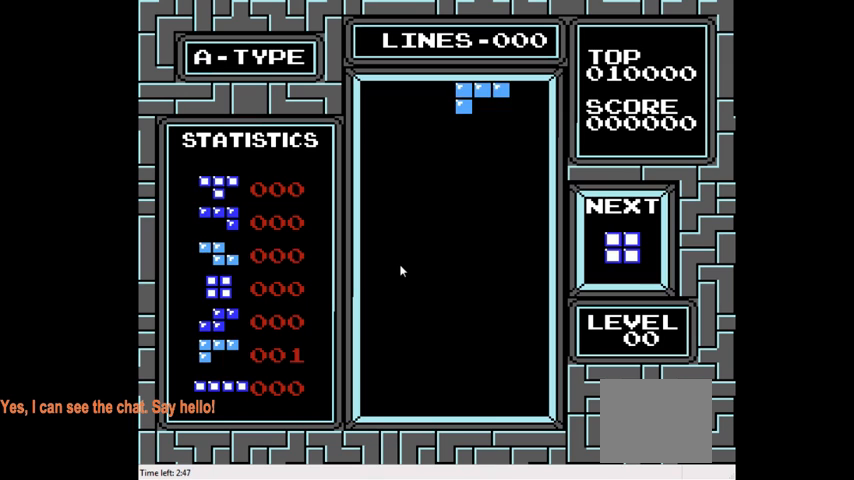
{"buttons": ["DPAD_DOWN", "DPAD_RIGHT"], "right_stick": "center", "events": []}
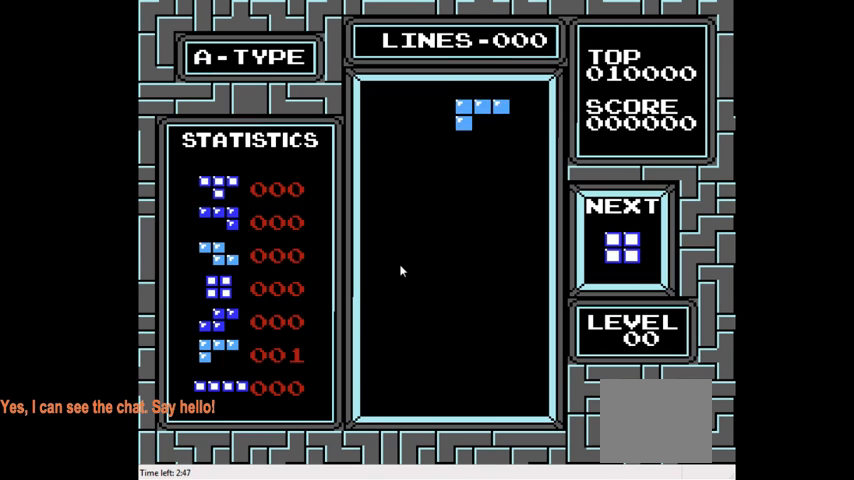
{"buttons": ["DPAD_LEFT"], "right_stick": "center", "events": [[133, "DPAD_DOWN", "up"], [133, "DPAD_RIGHT", "up"], [367, "DPAD_LEFT", "down"]]}
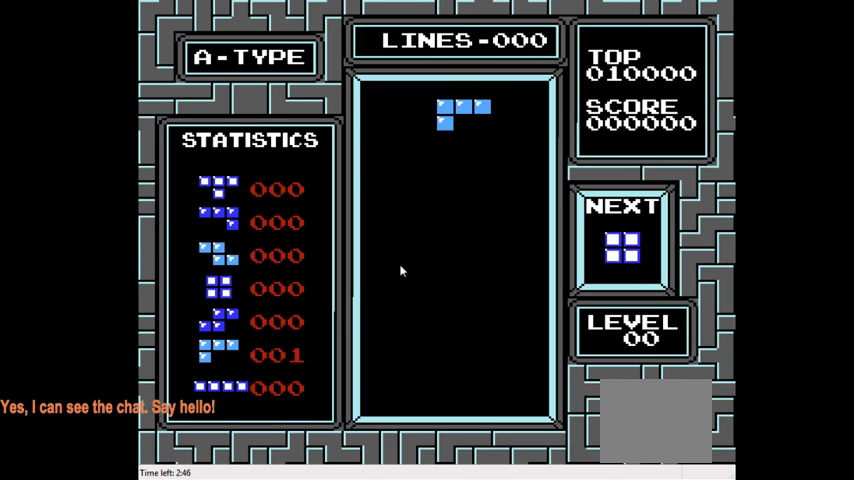
{"buttons": ["DPAD_DOWN", "DPAD_LEFT"], "right_stick": "center", "events": [[333, "DPAD_DOWN", "down"]]}
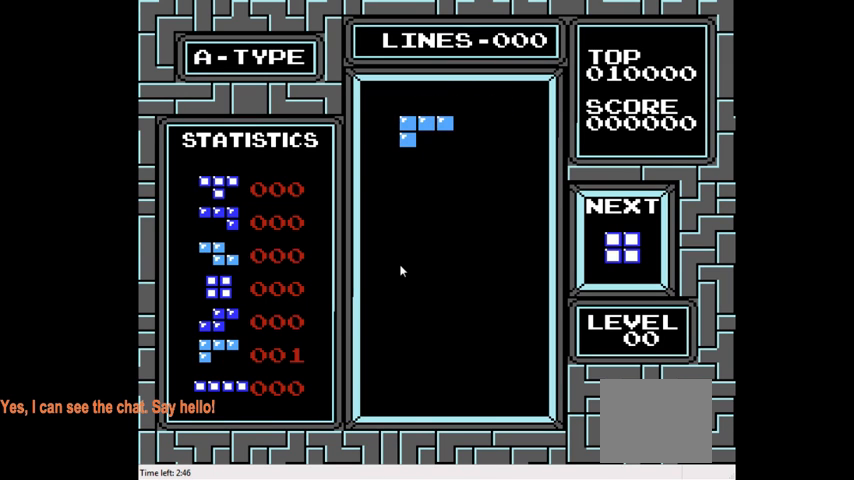
{"buttons": [], "right_stick": "center", "events": [[367, "DPAD_LEFT", "up"], [433, "DPAD_DOWN", "up"]]}
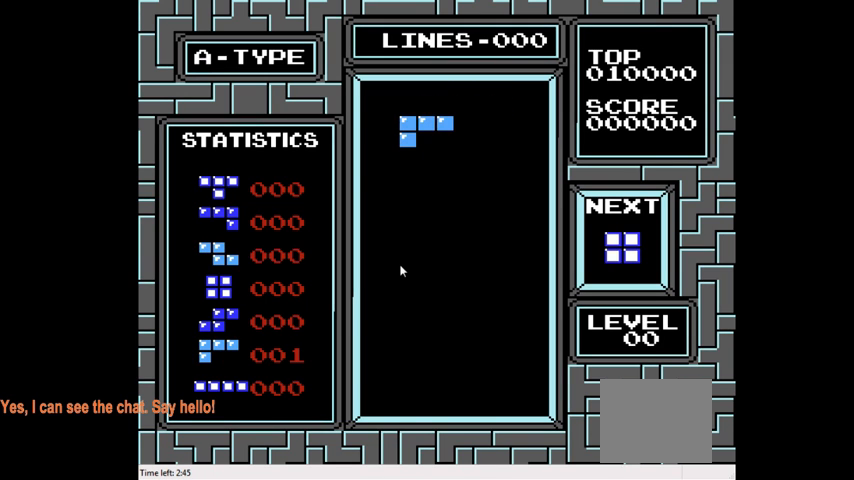
{"buttons": ["DPAD_DOWN", "DPAD_RIGHT"], "right_stick": "center", "events": [[133, "DPAD_RIGHT", "down"], [367, "DPAD_DOWN", "down"]]}
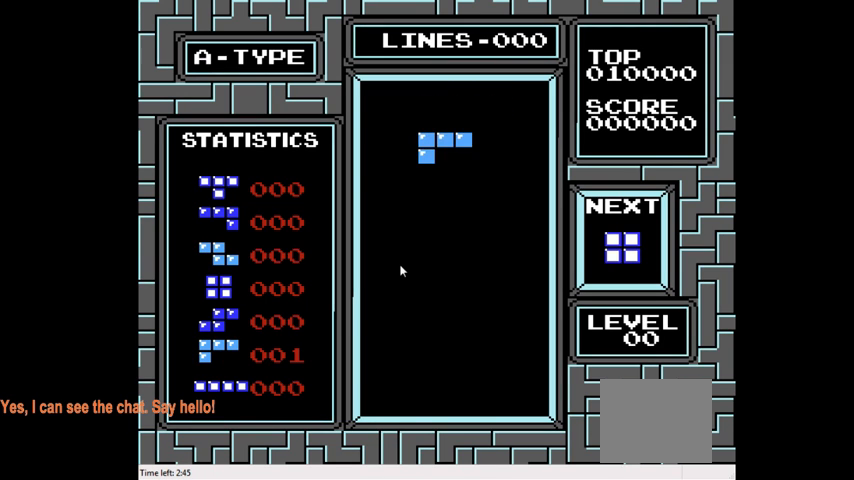
{"buttons": ["DPAD_DOWN"], "right_stick": "center", "events": [[167, "DPAD_RIGHT", "up"], [233, "DPAD_DOWN", "up"], [367, "DPAD_DOWN", "down"]]}
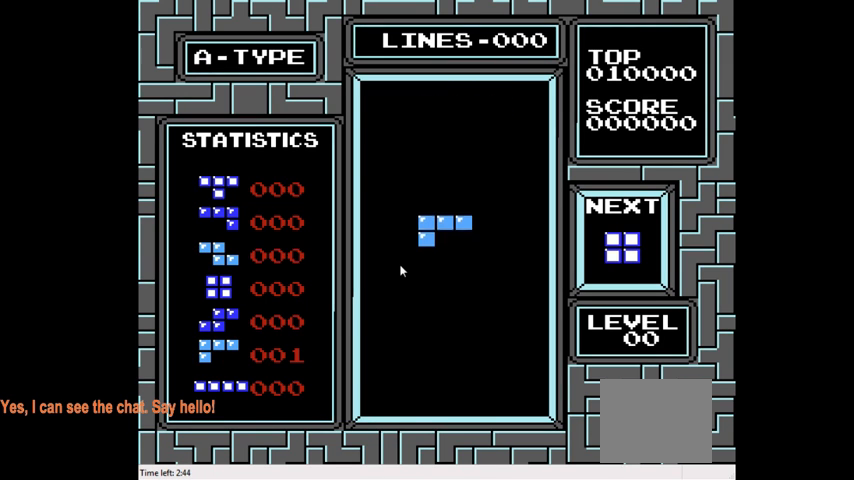
{"buttons": ["DPAD_DOWN", "DPAD_RIGHT"], "right_stick": "center", "events": [[133, "DPAD_RIGHT", "down"]]}
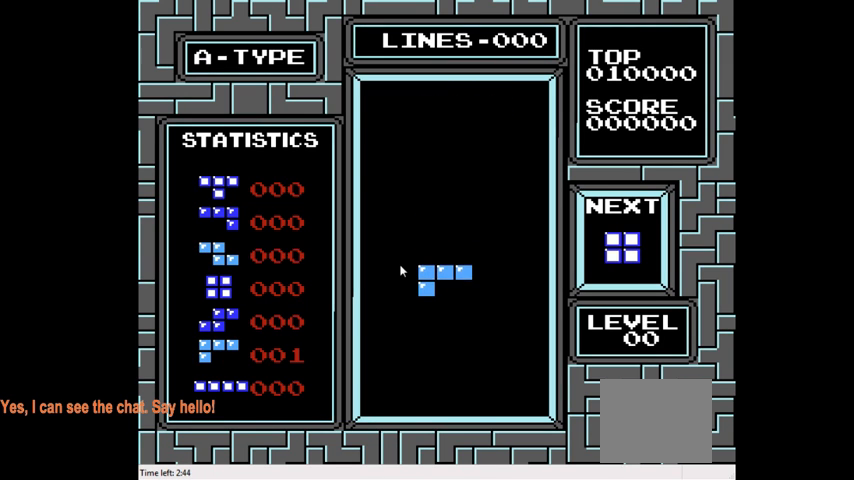
{"buttons": ["DPAD_LEFT"], "right_stick": "center", "events": [[167, "DPAD_DOWN", "up"], [167, "DPAD_RIGHT", "up"], [300, "DPAD_LEFT", "down"]]}
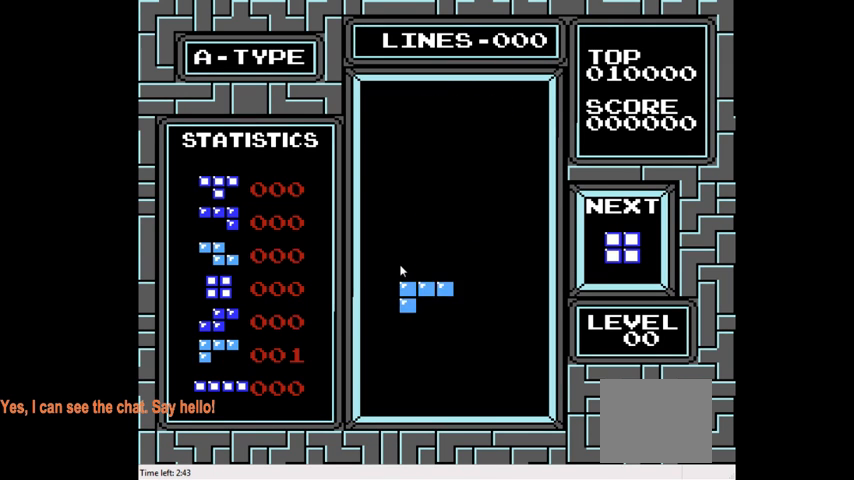
{"buttons": ["DPAD_DOWN", "DPAD_RIGHT"], "right_stick": "center", "events": [[133, "DPAD_DOWN", "down"], [433, "DPAD_LEFT", "up"], [500, "DPAD_RIGHT", "down"]]}
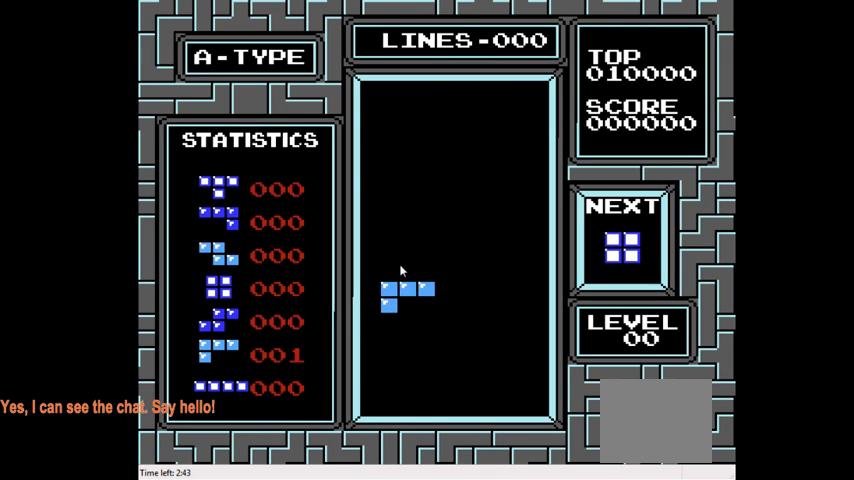
{"buttons": ["DPAD_DOWN", "DPAD_RIGHT"], "right_stick": "center", "events": [[67, "DPAD_DOWN", "up"], [100, "DPAD_DOWN", "down"], [167, "DPAD_DOWN", "up"], [167, "DPAD_RIGHT", "up"], [300, "DPAD_DOWN", "down"], [433, "DPAD_RIGHT", "down"]]}
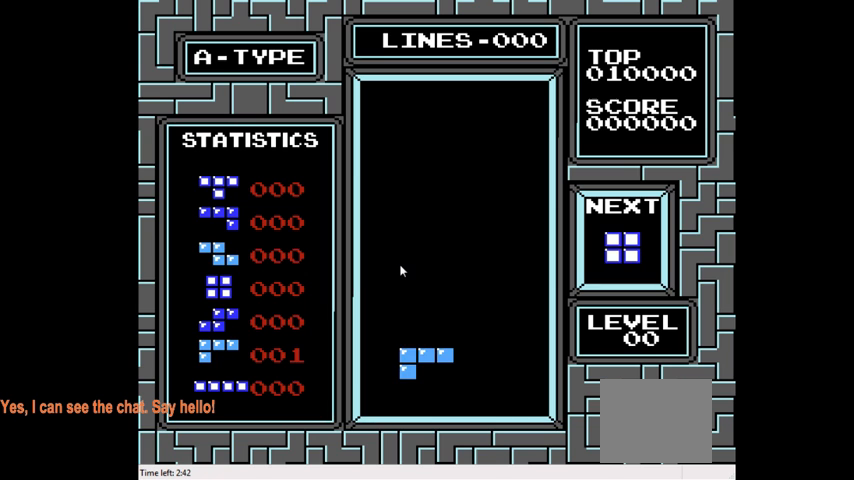
{"buttons": [], "right_stick": "center", "events": [[233, "DPAD_DOWN", "up"], [433, "DPAD_RIGHT", "up"]]}
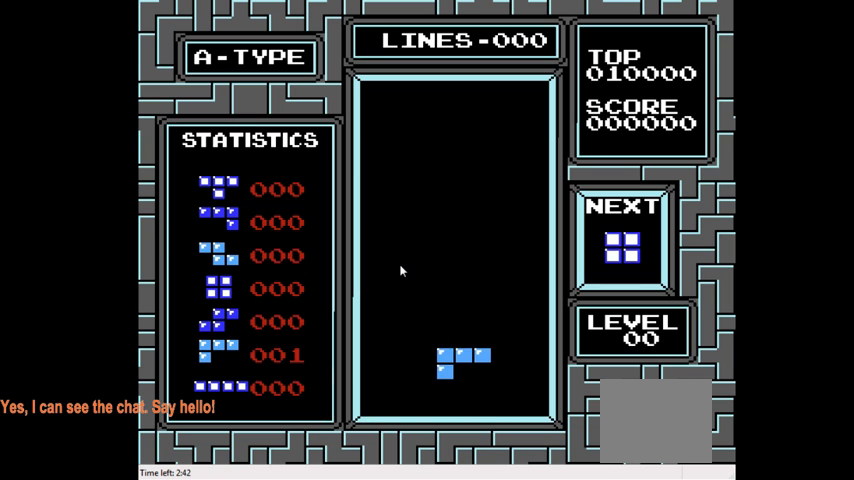
{"buttons": [], "right_stick": "center", "events": []}
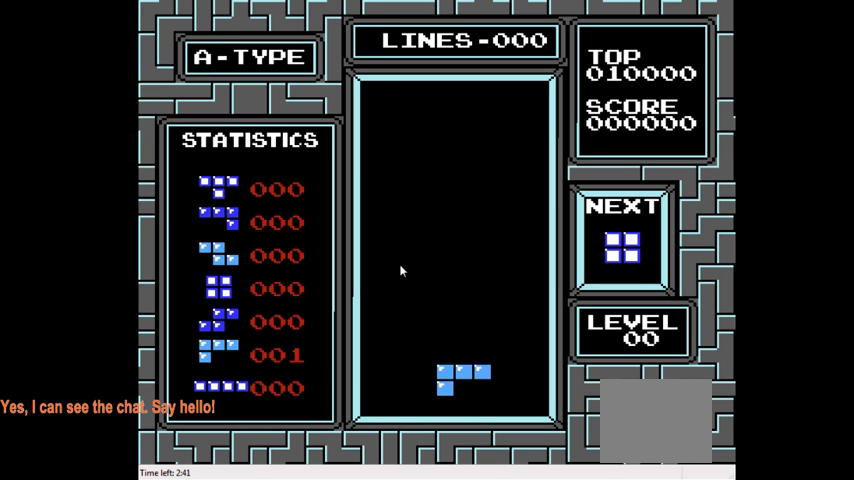
{"buttons": [], "right_stick": "center", "events": []}
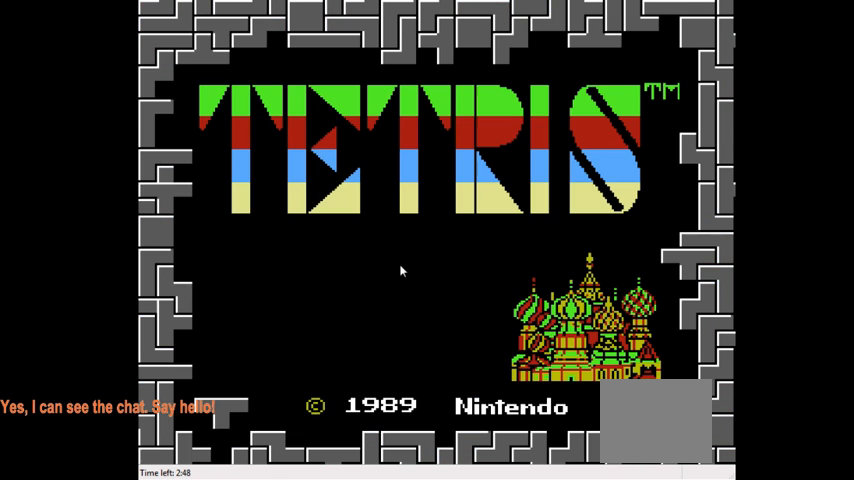
{"buttons": [], "right_stick": "center", "events": []}
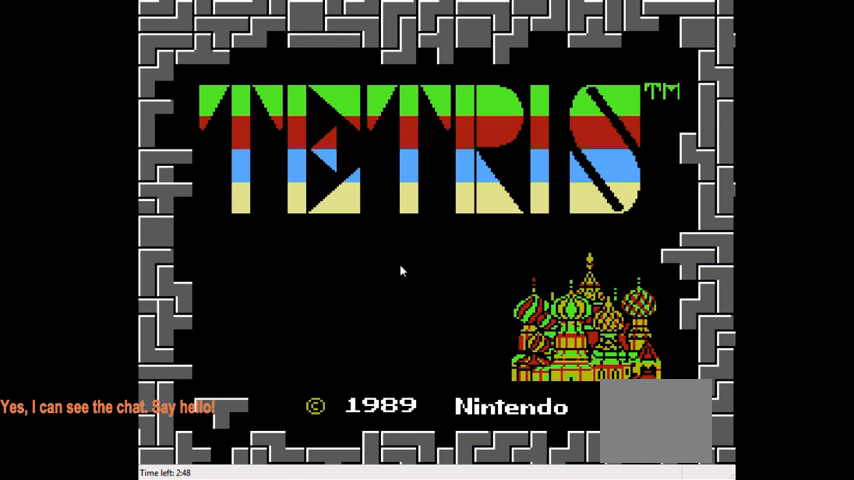
{"buttons": ["DPAD_DOWN", "DPAD_RIGHT"], "right_stick": "center", "events": [[367, "DPAD_DOWN", "down"], [500, "DPAD_RIGHT", "down"]]}
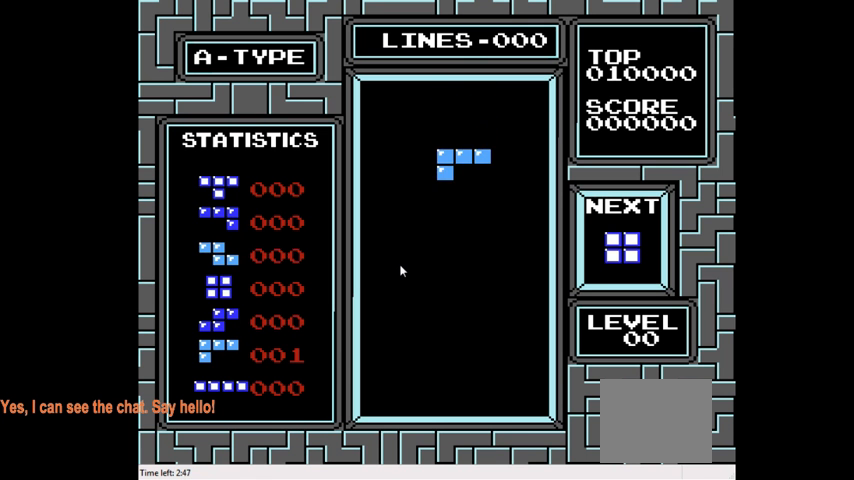
{"buttons": ["DPAD_DOWN"], "right_stick": "center", "events": [[167, "DPAD_DOWN", "up"], [200, "DPAD_RIGHT", "up"], [267, "DPAD_RIGHT", "down"], [433, "DPAD_DOWN", "down"], [467, "DPAD_RIGHT", "up"]]}
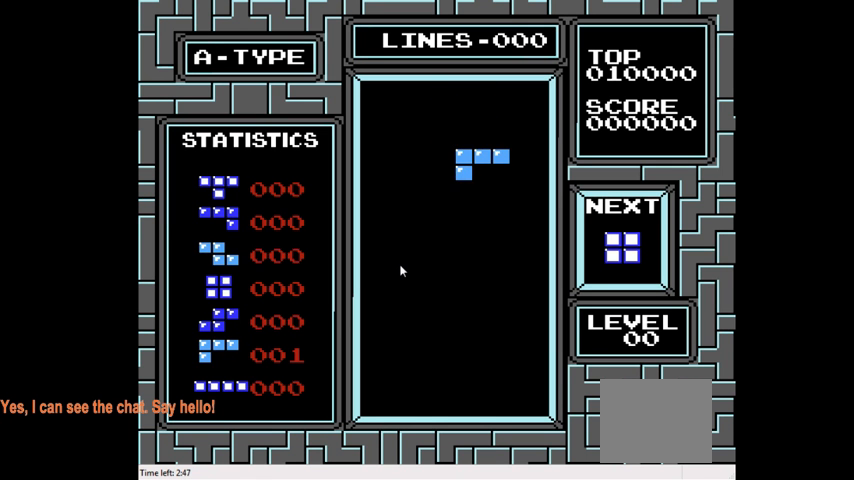
{"buttons": ["DPAD_DOWN"], "right_stick": "center", "events": [[133, "DPAD_RIGHT", "down"], [167, "DPAD_DOWN", "up"], [300, "DPAD_RIGHT", "up"], [433, "DPAD_DOWN", "down"]]}
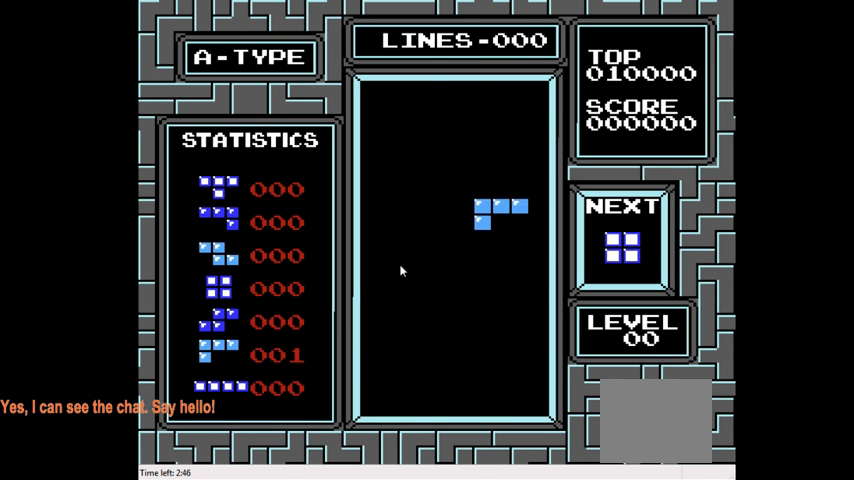
{"buttons": ["DPAD_DOWN"], "right_stick": "center", "events": [[133, "DPAD_DOWN", "up"], [200, "DPAD_RIGHT", "down"], [367, "DPAD_RIGHT", "up"], [400, "DPAD_DOWN", "down"]]}
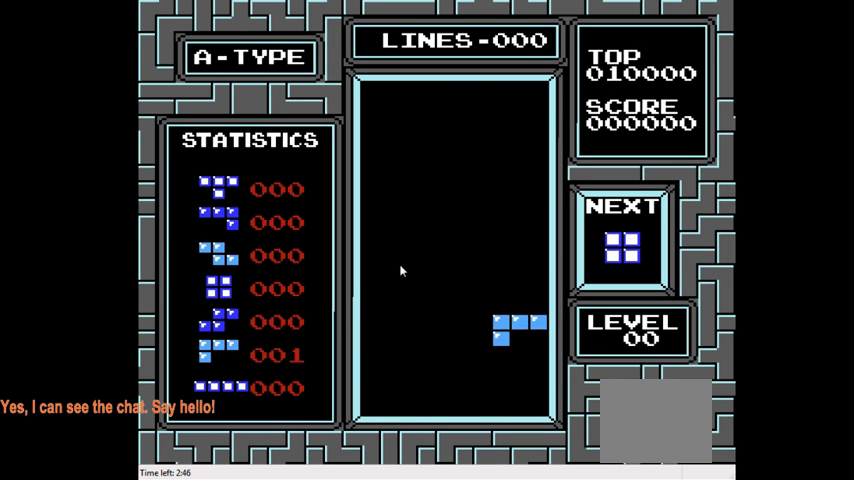
{"buttons": ["DPAD_DOWN", "DPAD_LEFT"], "right_stick": "center", "events": [[100, "DPAD_DOWN", "up"], [167, "DPAD_RIGHT", "down"], [300, "DPAD_DOWN", "down"], [333, "DPAD_RIGHT", "up"], [367, "DPAD_LEFT", "down"]]}
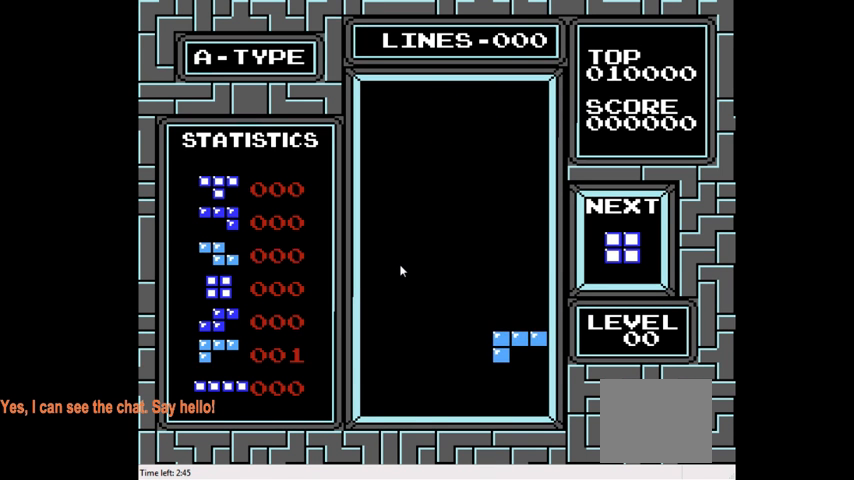
{"buttons": ["DPAD_LEFT"], "right_stick": "center", "events": [[33, "DPAD_DOWN", "up"], [33, "DPAD_LEFT", "up"], [100, "DPAD_LEFT", "down"], [300, "DPAD_LEFT", "up"], [367, "DPAD_DOWN", "down"], [467, "DPAD_LEFT", "down"], [500, "DPAD_DOWN", "up"]]}
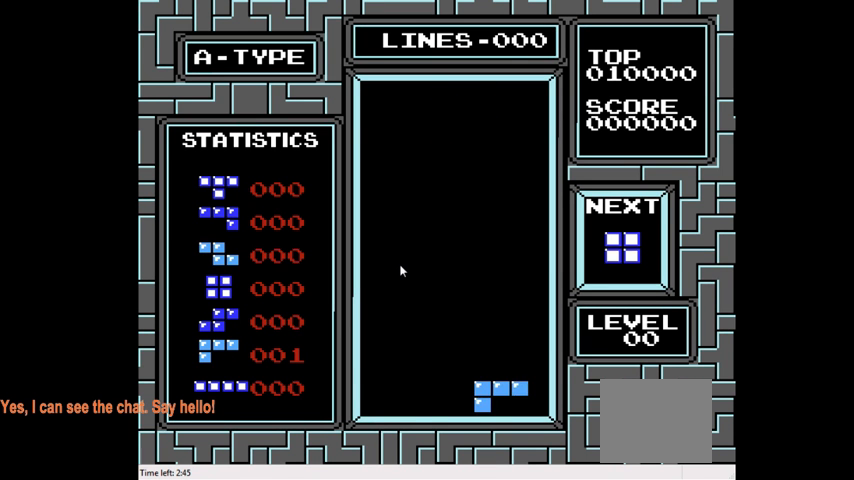
{"buttons": ["DPAD_DOWN"], "right_stick": "center", "events": [[167, "DPAD_DOWN", "down"], [200, "DPAD_LEFT", "up"], [300, "DPAD_LEFT", "down"], [367, "DPAD_DOWN", "up"], [433, "DPAD_DOWN", "down"], [467, "DPAD_LEFT", "up"]]}